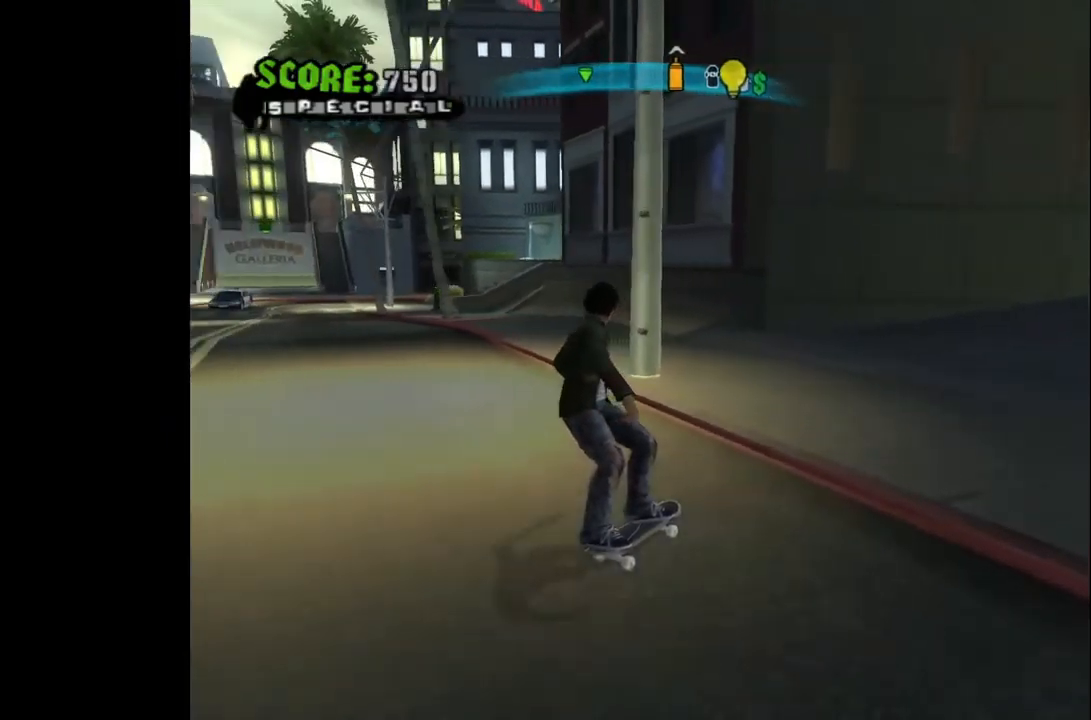
Gameplay with a controller (PlayStation layout); each line is a JSON object with the inputs held at the frame after it. "events" lists button and stick changes between this image and that frame as [ms after this image, input, new state], when the widget could be followed in between.
{"buttons": ["DPAD_DOWN", "DPAD_LEFT"], "left_stick": "center", "right_stick": "center", "events": [[100, "DPAD_DOWN", "down"], [217, "right_stick", "center"]]}
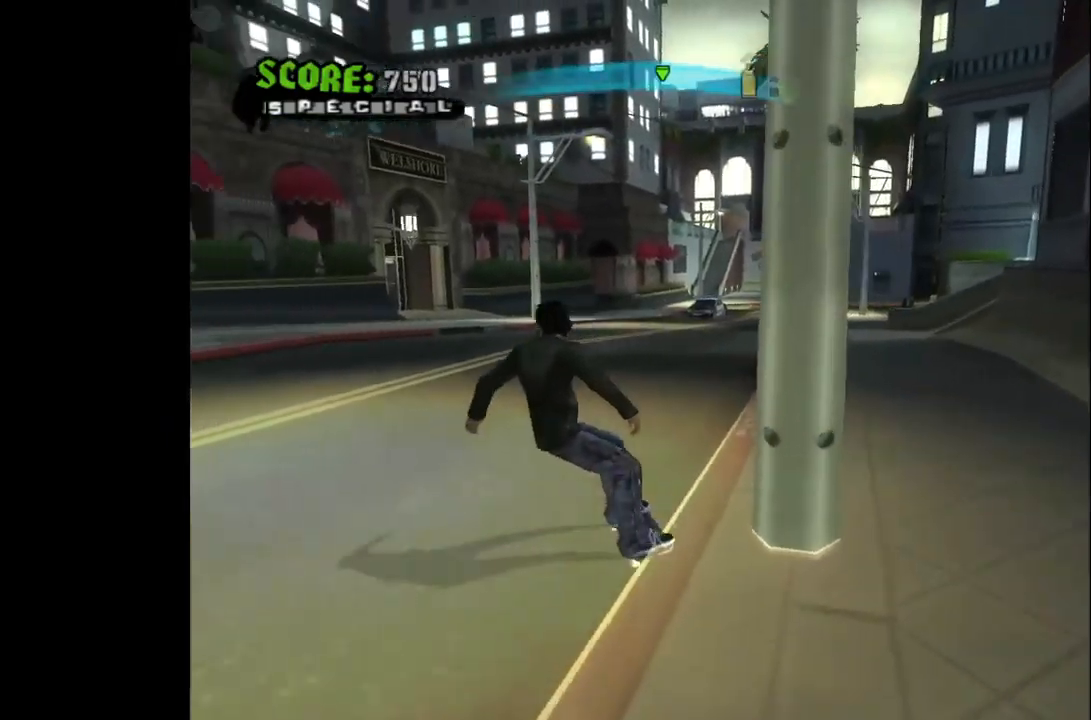
{"buttons": ["DPAD_DOWN", "DPAD_LEFT"], "left_stick": "center", "right_stick": "up-left", "events": [[283, "right_stick", "up-left"]]}
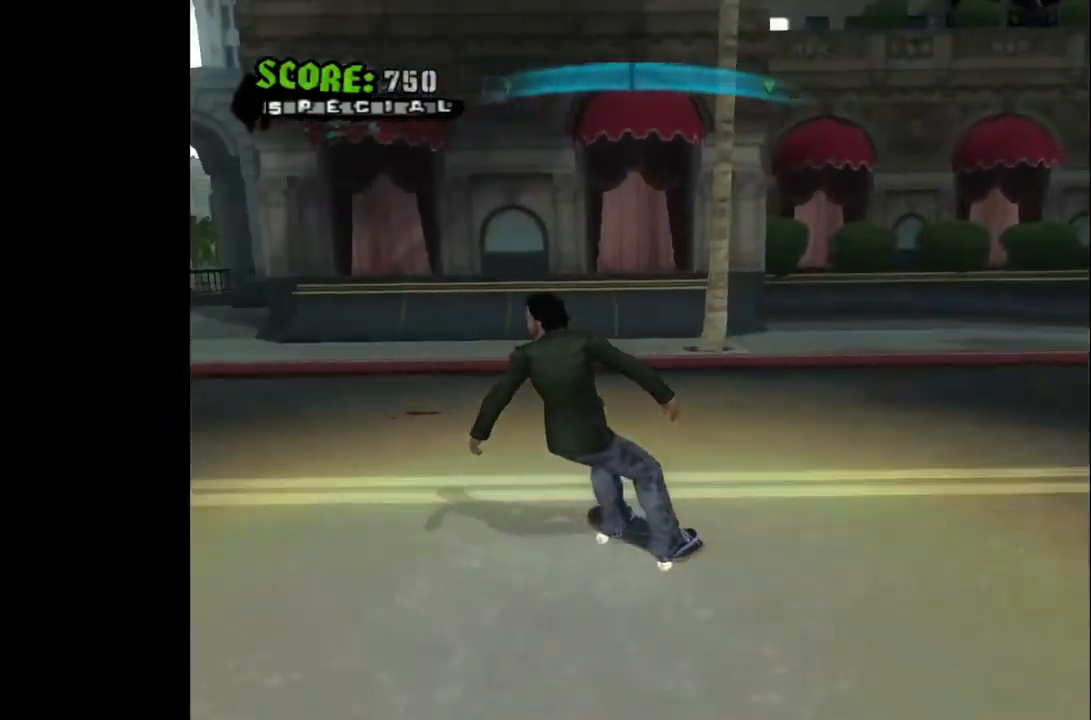
{"buttons": ["CROSS"], "left_stick": "center", "right_stick": "center", "events": [[183, "DPAD_DOWN", "up"], [200, "DPAD_LEFT", "up"], [267, "right_stick", "center"], [433, "CROSS", "down"]]}
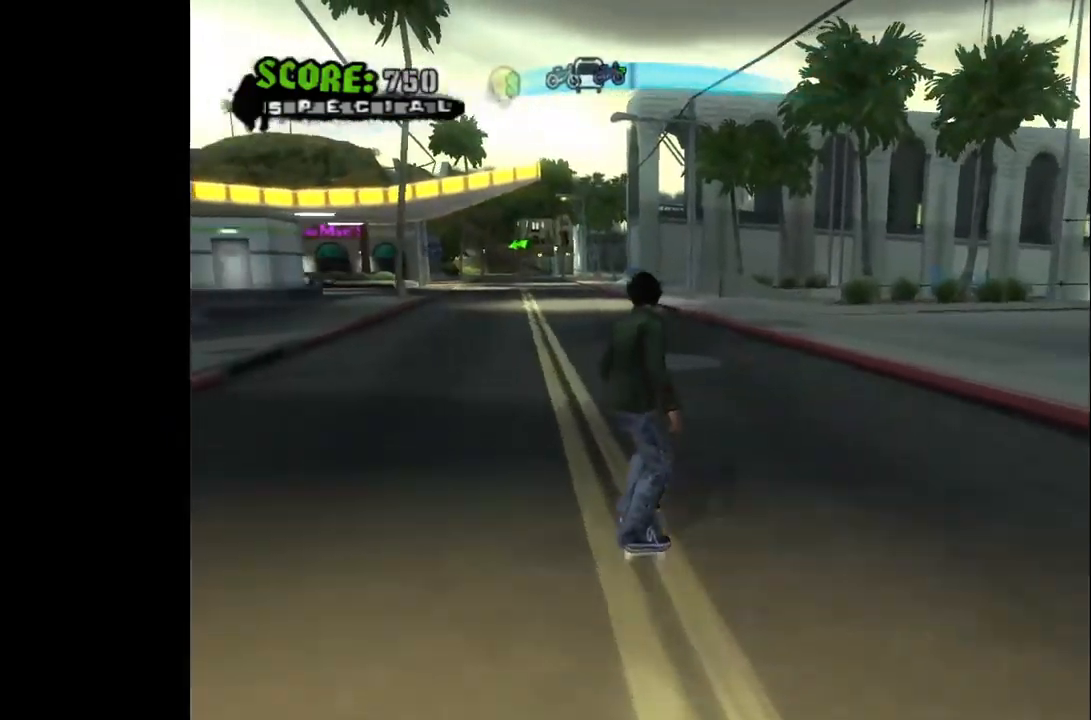
{"buttons": ["CROSS"], "left_stick": "center", "right_stick": "center", "events": []}
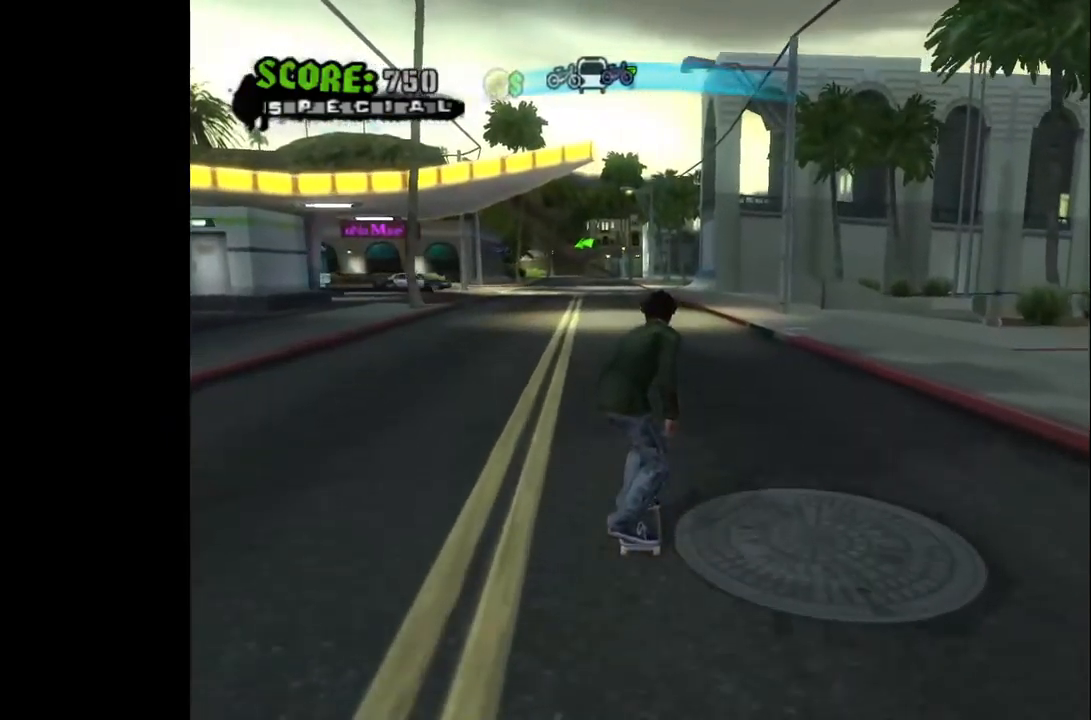
{"buttons": ["CROSS"], "left_stick": "center", "right_stick": "center", "events": [[150, "DPAD_LEFT", "down"], [217, "DPAD_LEFT", "up"]]}
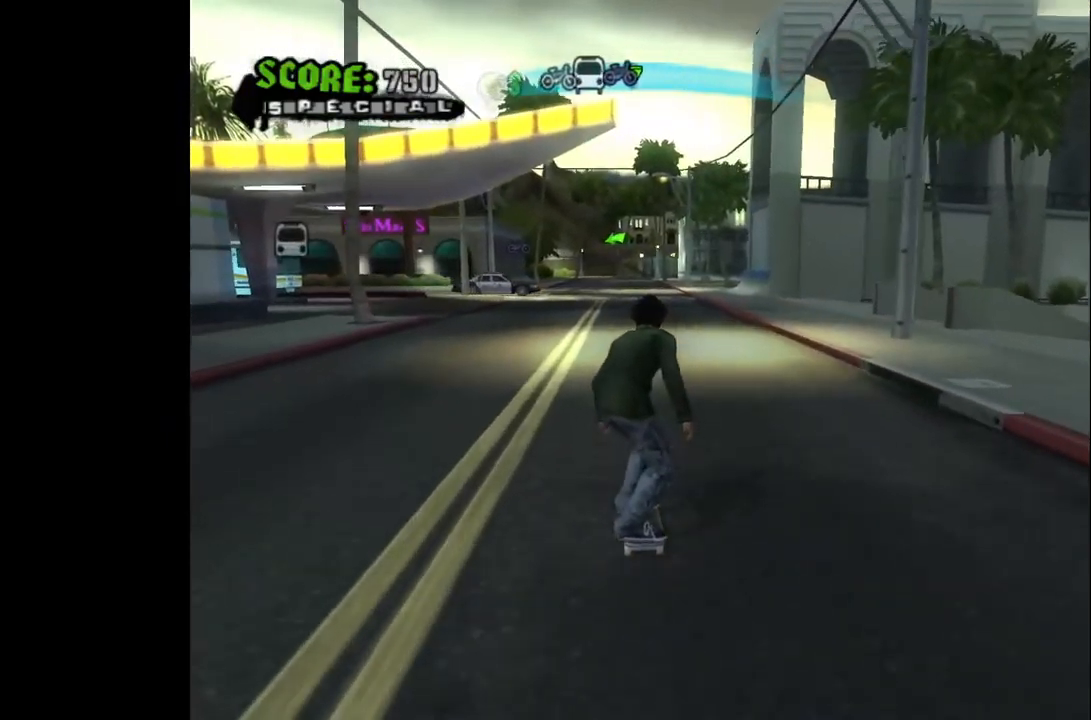
{"buttons": ["CROSS"], "left_stick": "center", "right_stick": "center", "events": []}
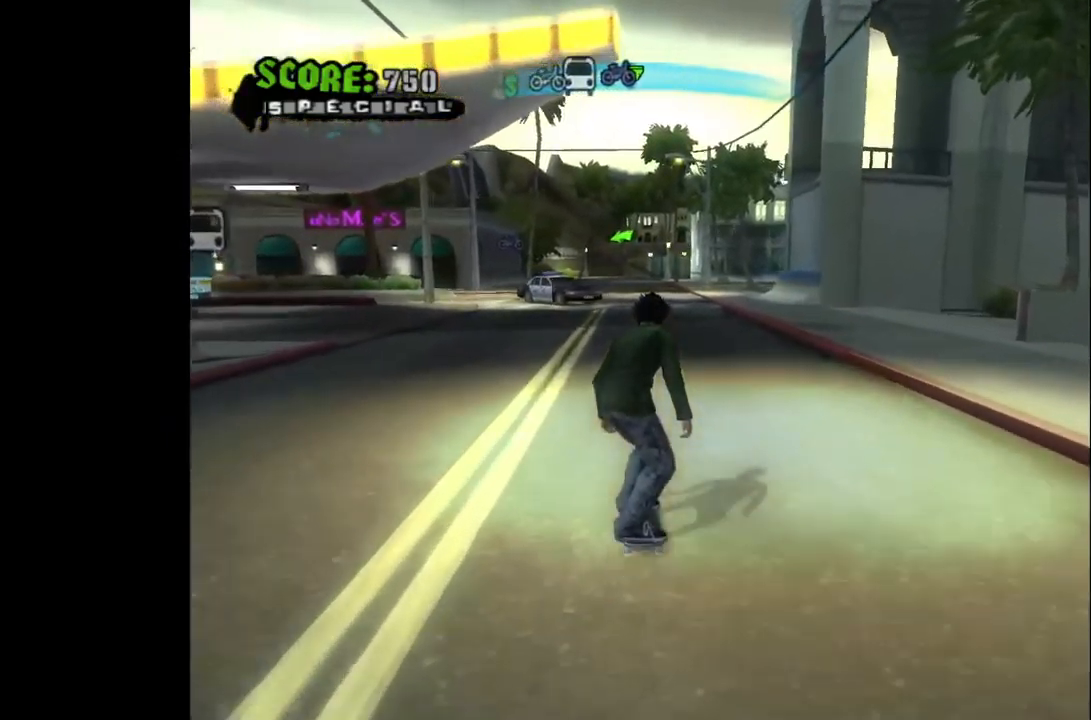
{"buttons": ["CROSS"], "left_stick": "center", "right_stick": "center", "events": [[33, "DPAD_LEFT", "down"], [117, "DPAD_LEFT", "up"], [250, "DPAD_LEFT", "down"], [350, "DPAD_LEFT", "up"]]}
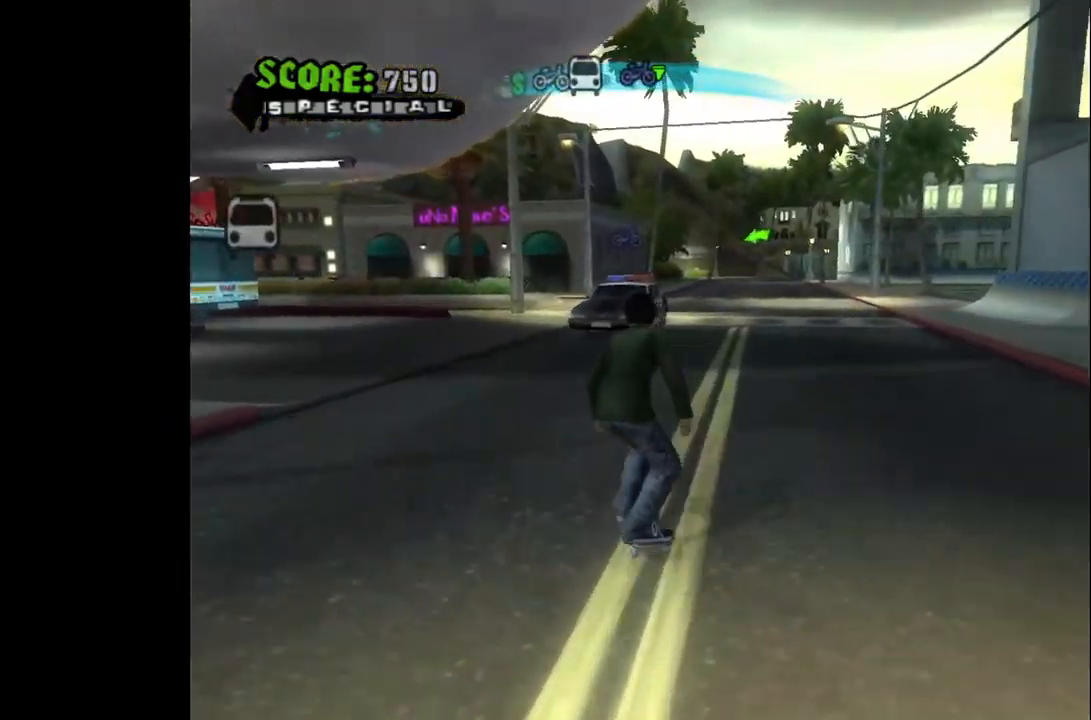
{"buttons": ["TRIANGLE"], "left_stick": "center", "right_stick": "center", "events": [[133, "CROSS", "up"], [333, "TRIANGLE", "down"]]}
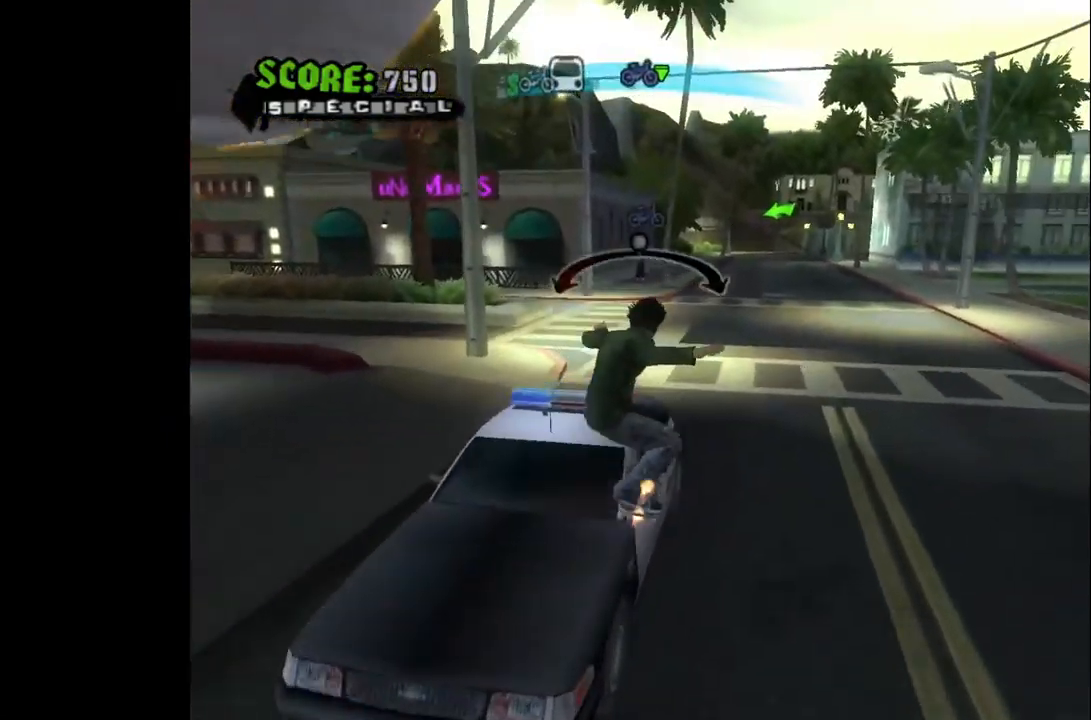
{"buttons": ["CROSS"], "left_stick": "center", "right_stick": "center", "events": [[83, "TRIANGLE", "up"], [300, "CROSS", "down"]]}
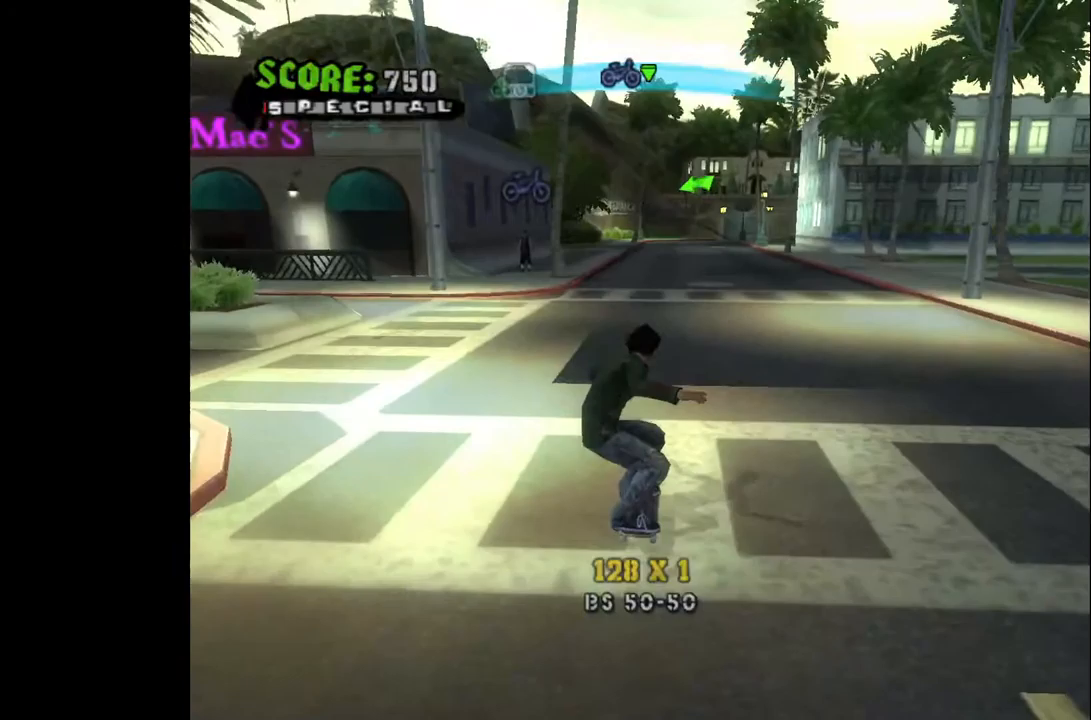
{"buttons": ["CROSS"], "left_stick": "center", "right_stick": "center", "events": []}
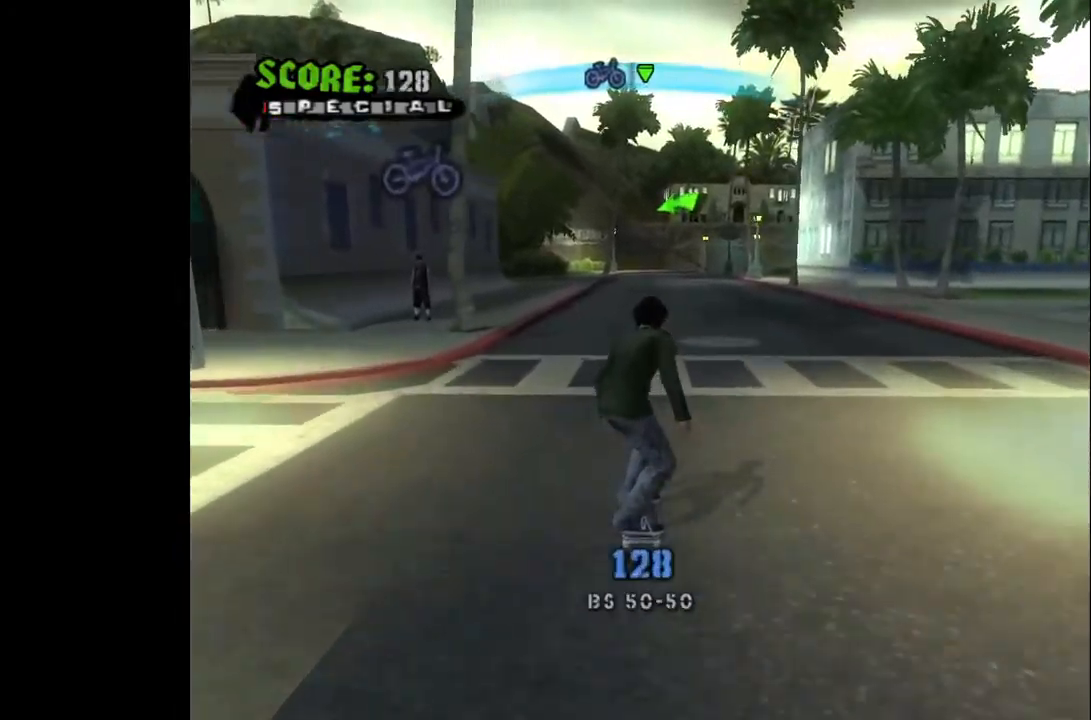
{"buttons": ["CROSS"], "left_stick": "center", "right_stick": "center", "events": []}
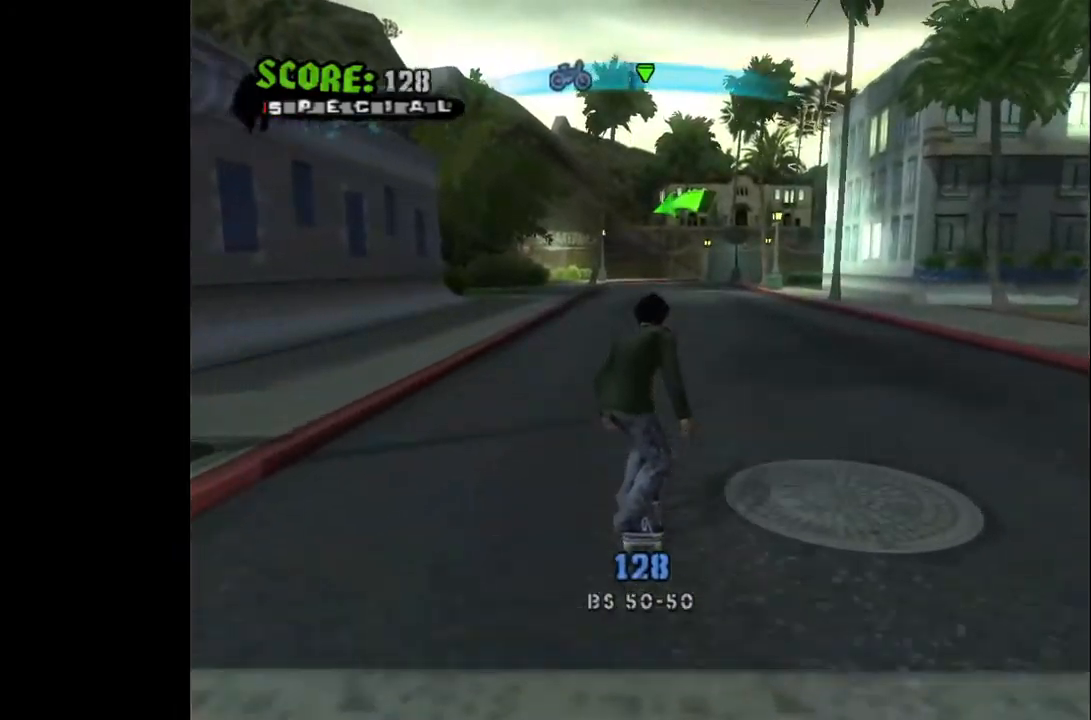
{"buttons": ["CROSS"], "left_stick": "center", "right_stick": "center", "events": []}
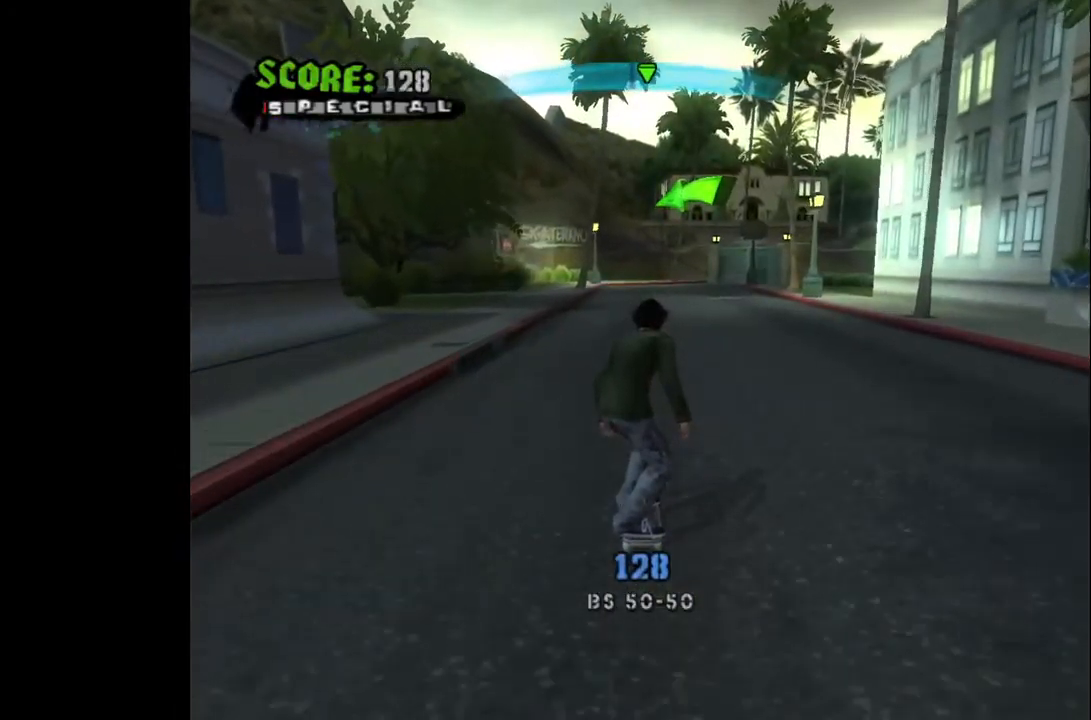
{"buttons": ["CROSS"], "left_stick": "center", "right_stick": "center", "events": []}
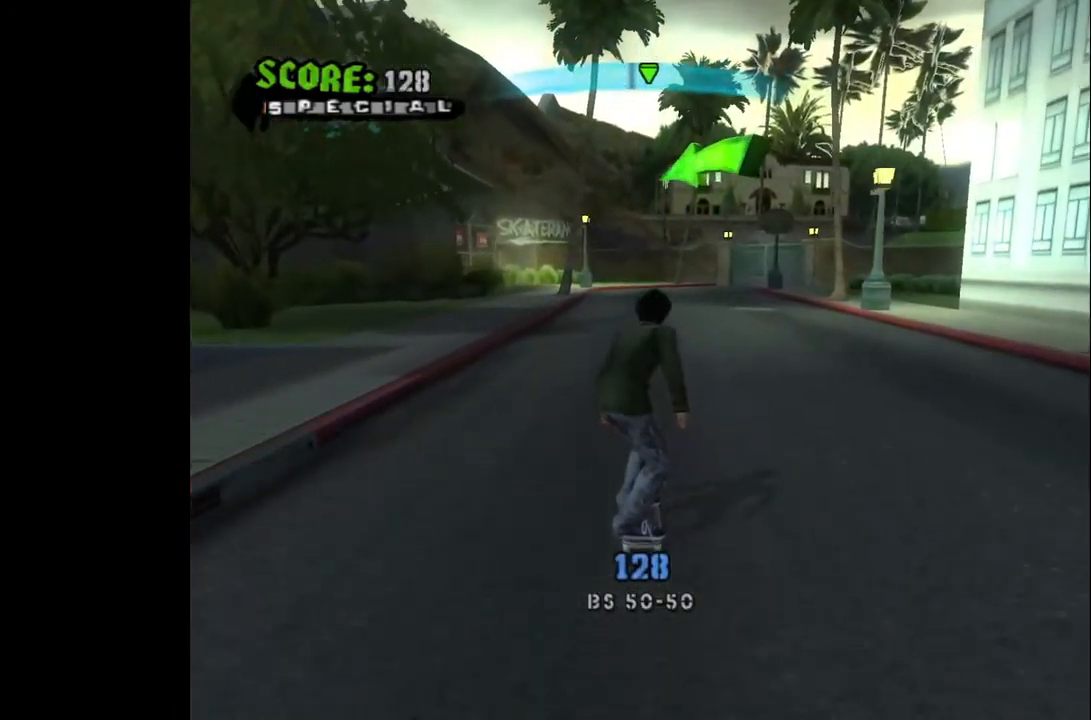
{"buttons": ["CROSS"], "left_stick": "center", "right_stick": "center", "events": []}
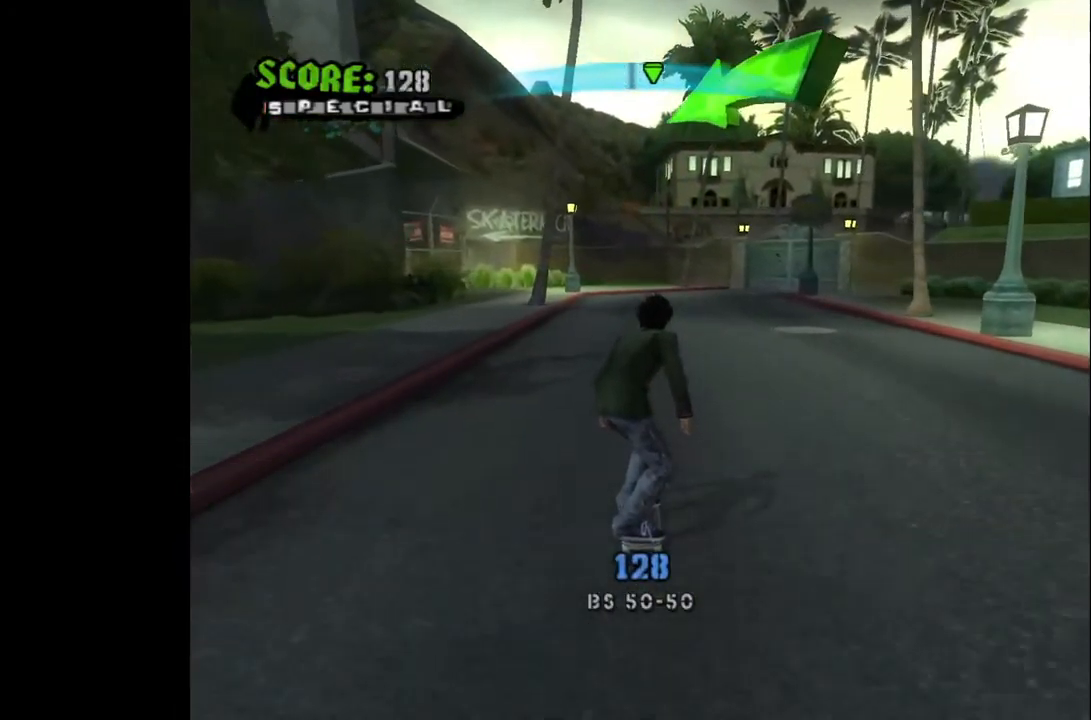
{"buttons": ["CROSS"], "left_stick": "center", "right_stick": "center", "events": []}
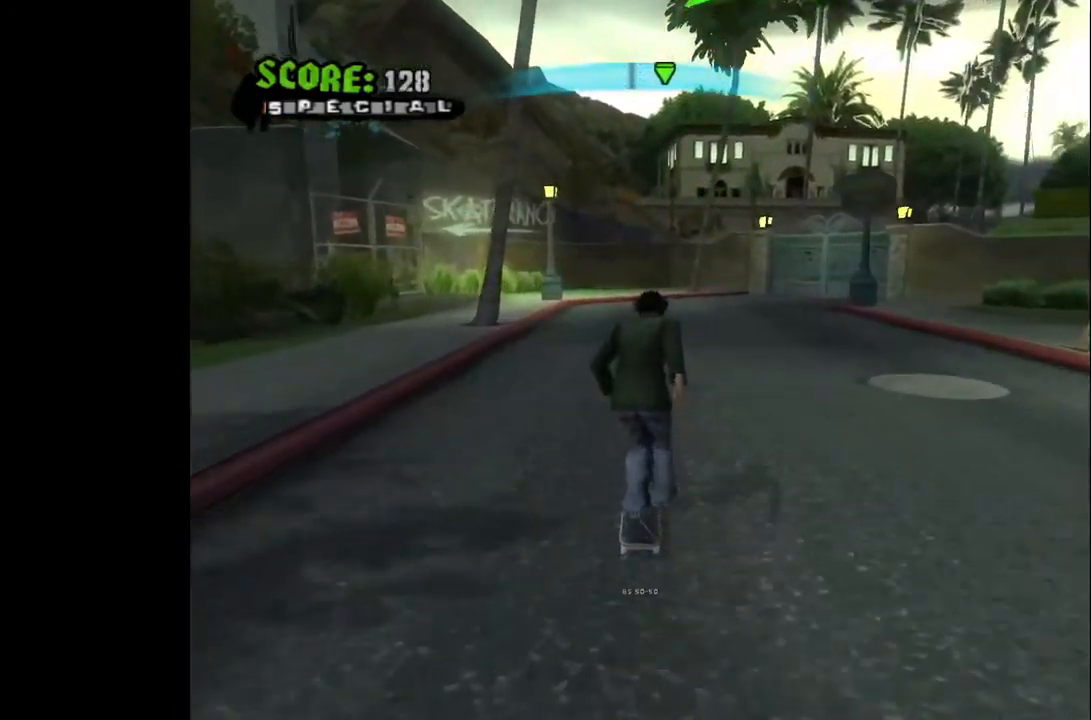
{"buttons": ["CROSS", "DPAD_LEFT"], "left_stick": "center", "right_stick": "center", "events": [[417, "DPAD_LEFT", "down"]]}
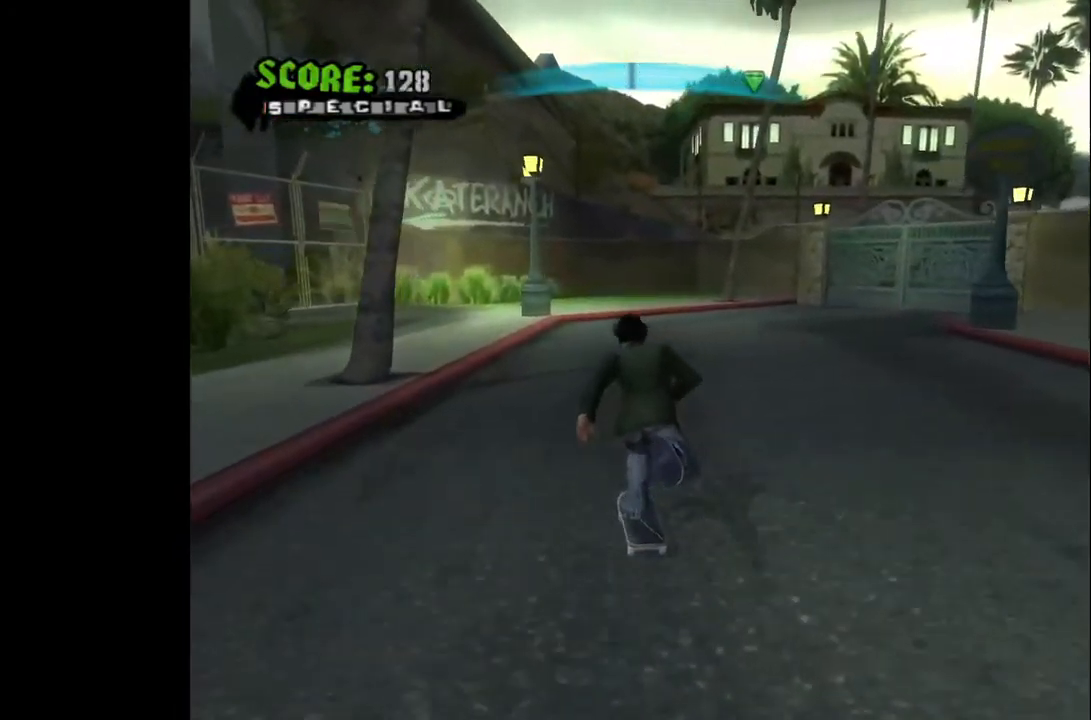
{"buttons": ["CROSS"], "left_stick": "center", "right_stick": "center", "events": [[100, "DPAD_LEFT", "up"], [300, "DPAD_LEFT", "down"], [483, "DPAD_LEFT", "up"]]}
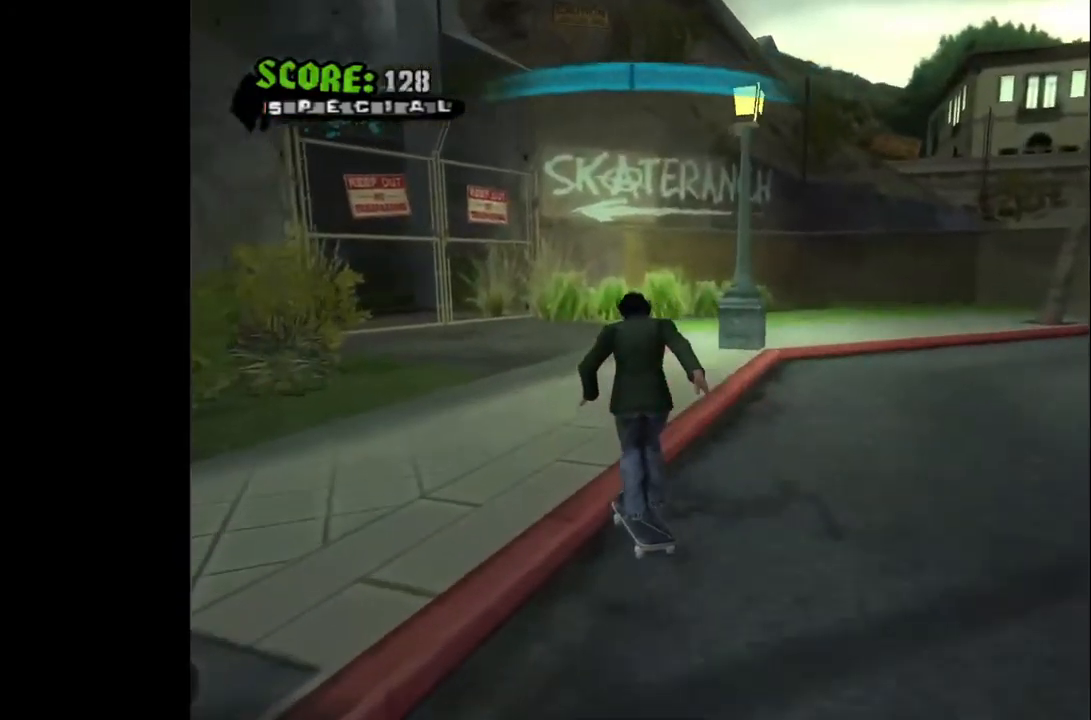
{"buttons": ["CROSS", "DPAD_LEFT"], "left_stick": "center", "right_stick": "center", "events": [[150, "DPAD_LEFT", "down"], [283, "DPAD_LEFT", "up"], [500, "DPAD_LEFT", "down"]]}
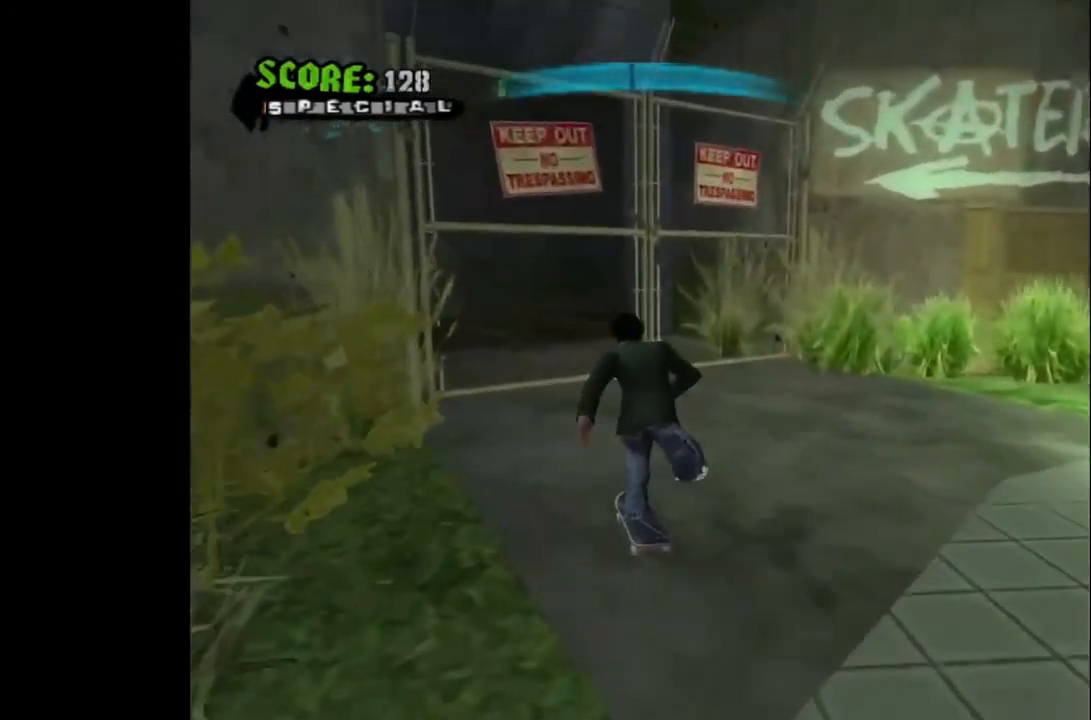
{"buttons": ["CROSS", "DPAD_DOWN"], "left_stick": "center", "right_stick": "center", "events": [[150, "DPAD_LEFT", "up"], [233, "CROSS", "up"], [367, "DPAD_DOWN", "down"], [383, "CROSS", "down"]]}
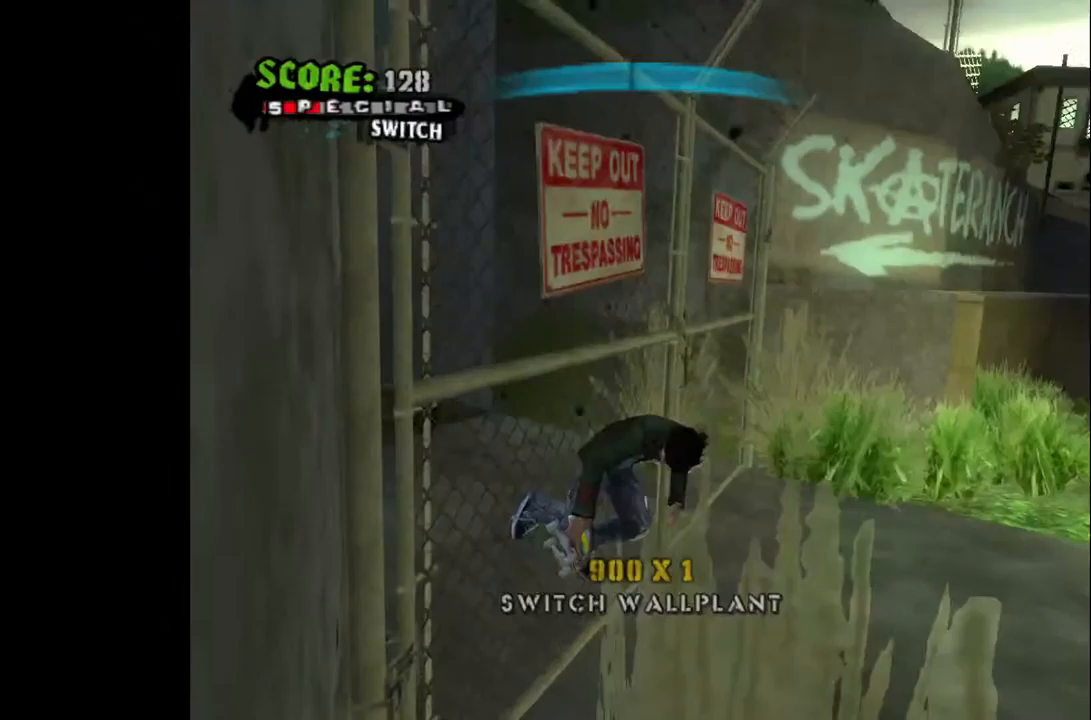
{"buttons": [], "left_stick": "center", "right_stick": "center", "events": [[183, "CROSS", "up"], [183, "DPAD_DOWN", "up"]]}
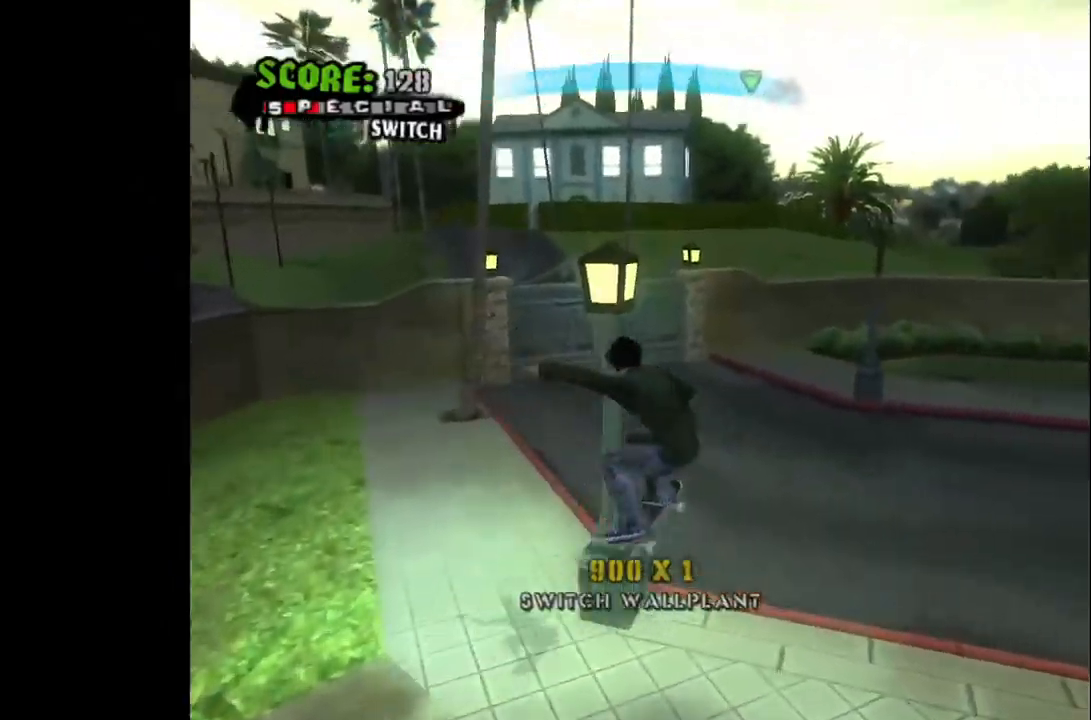
{"buttons": ["DPAD_DOWN", "DPAD_RIGHT"], "left_stick": "center", "right_stick": "center", "events": [[400, "DPAD_DOWN", "down"], [417, "DPAD_RIGHT", "down"]]}
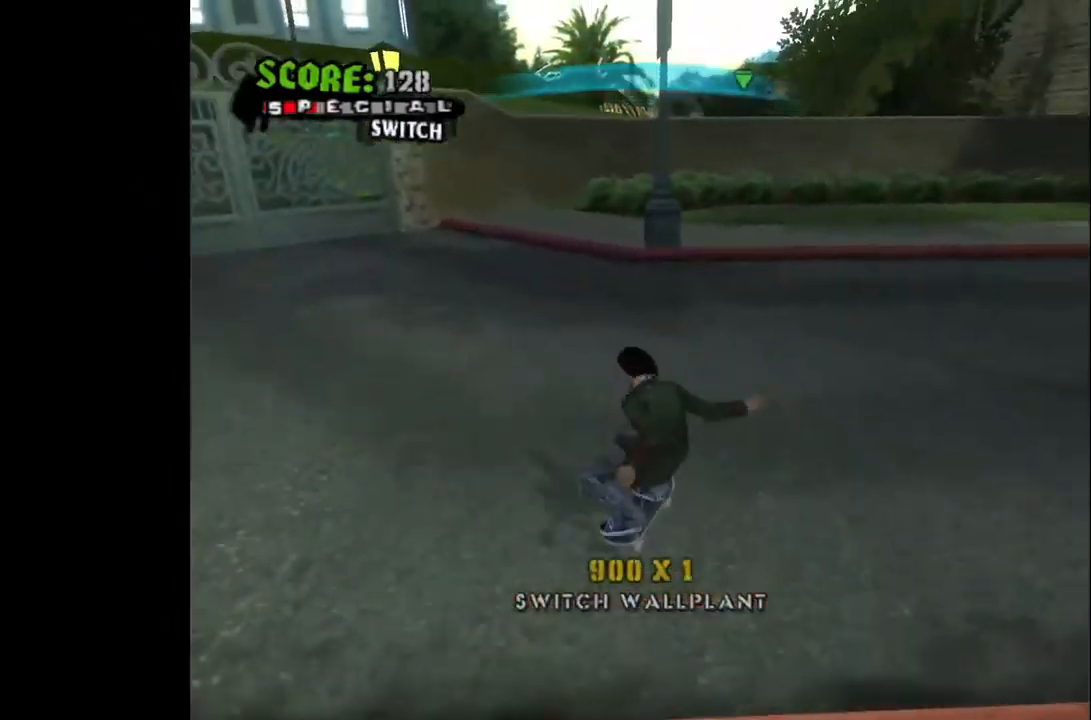
{"buttons": ["R1"], "left_stick": "center", "right_stick": "center", "events": [[367, "DPAD_DOWN", "up"], [400, "DPAD_RIGHT", "up"], [450, "R1", "down"]]}
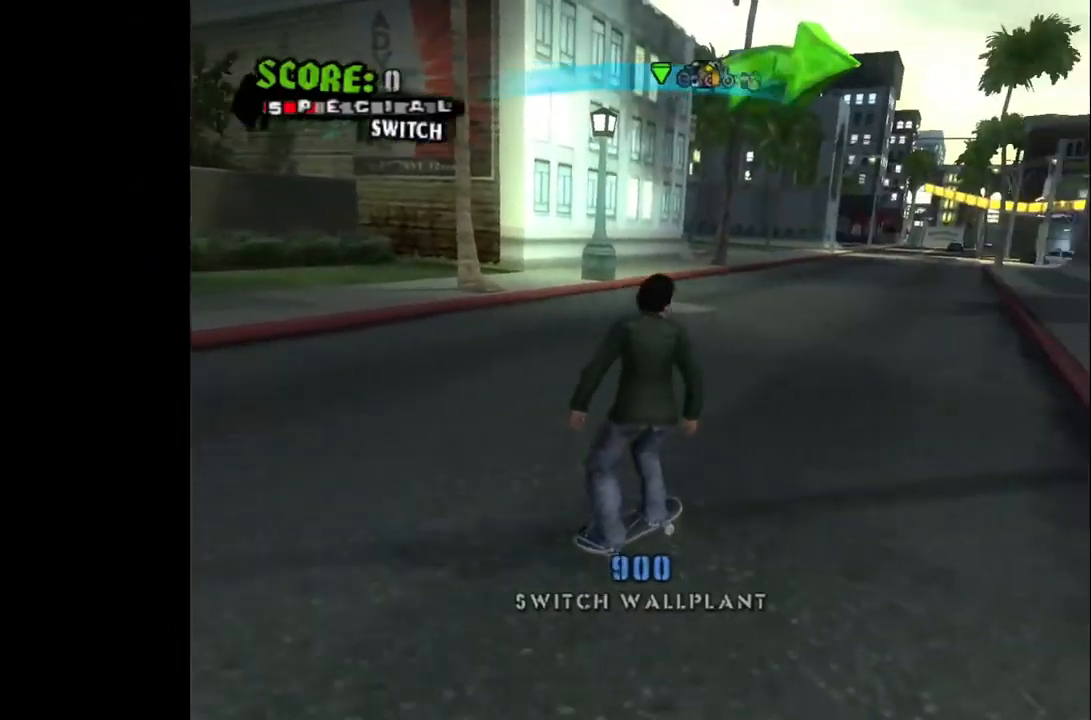
{"buttons": ["CROSS"], "left_stick": "center", "right_stick": "center", "events": [[67, "R1", "up"], [500, "CROSS", "down"]]}
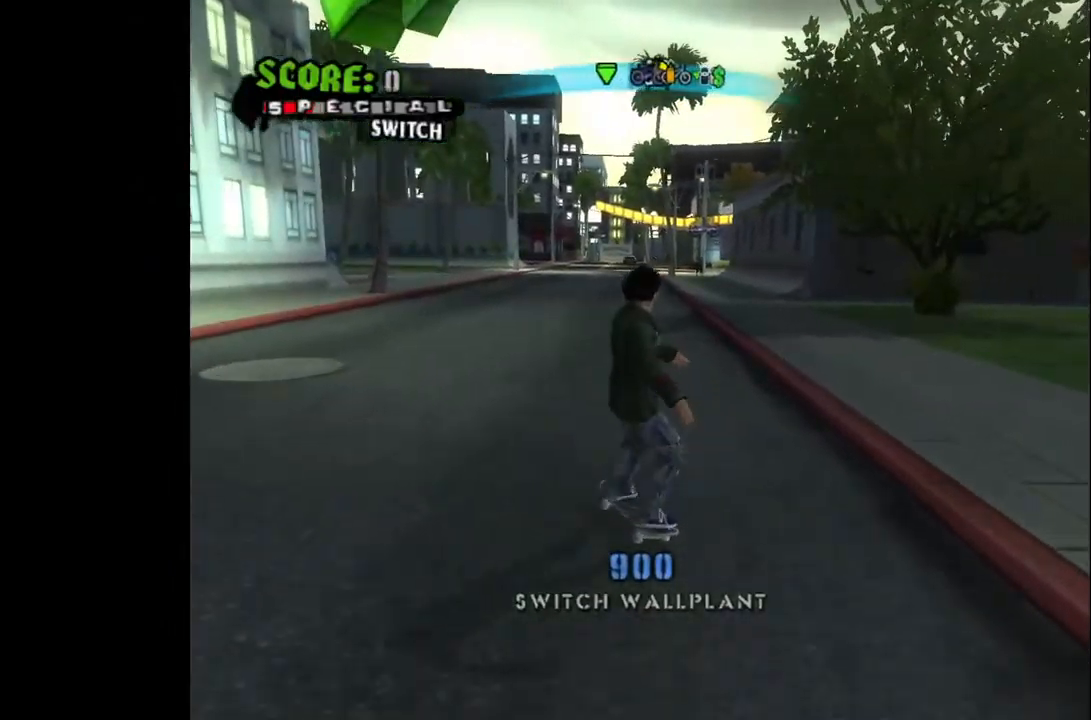
{"buttons": ["CROSS"], "left_stick": "center", "right_stick": "center", "events": [[33, "DPAD_LEFT", "down"], [167, "DPAD_LEFT", "up"]]}
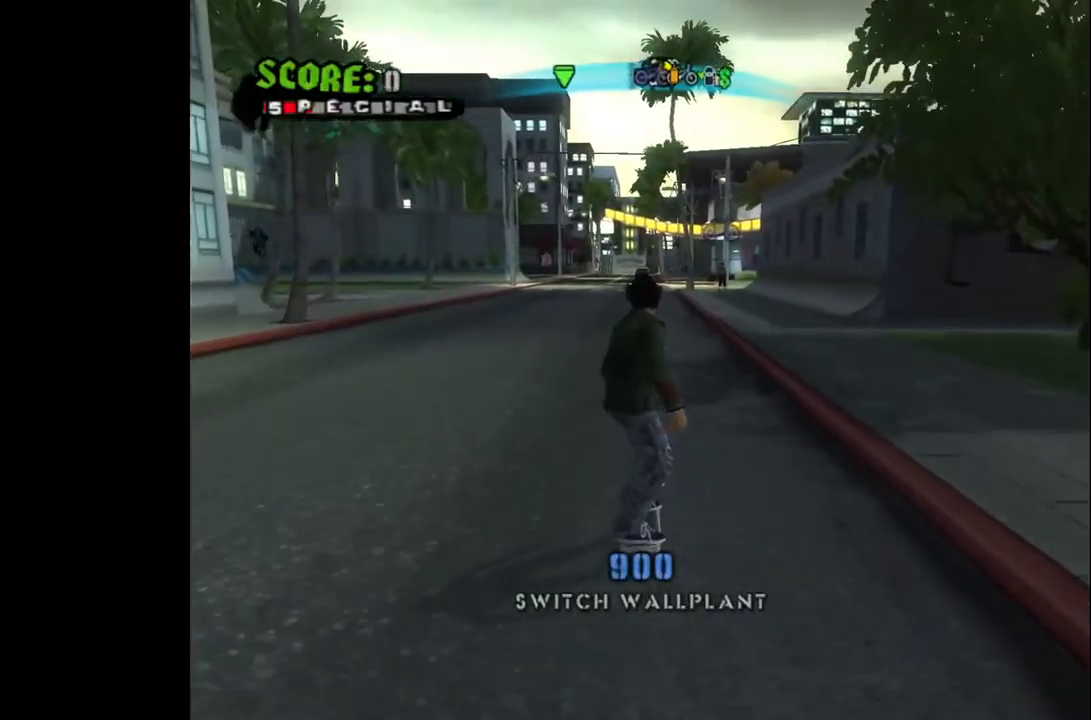
{"buttons": ["CROSS", "DPAD_LEFT"], "left_stick": "center", "right_stick": "center", "events": [[467, "DPAD_LEFT", "down"]]}
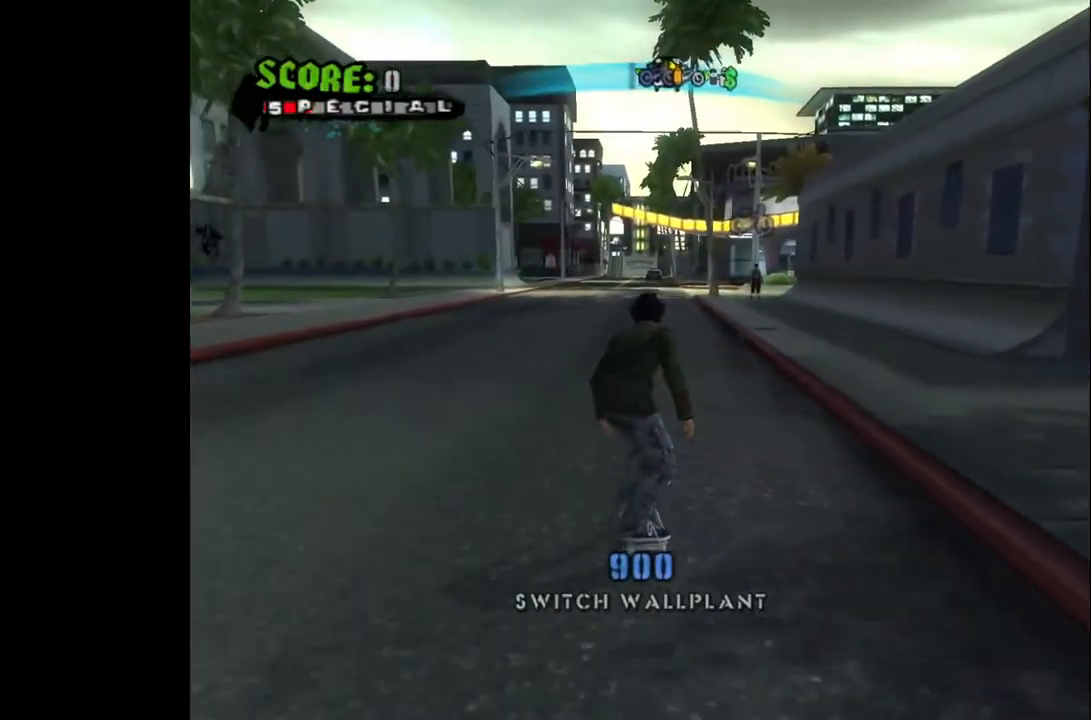
{"buttons": ["CROSS", "DPAD_DOWN", "DPAD_LEFT"], "left_stick": "center", "right_stick": "center", "events": [[217, "DPAD_DOWN", "down"]]}
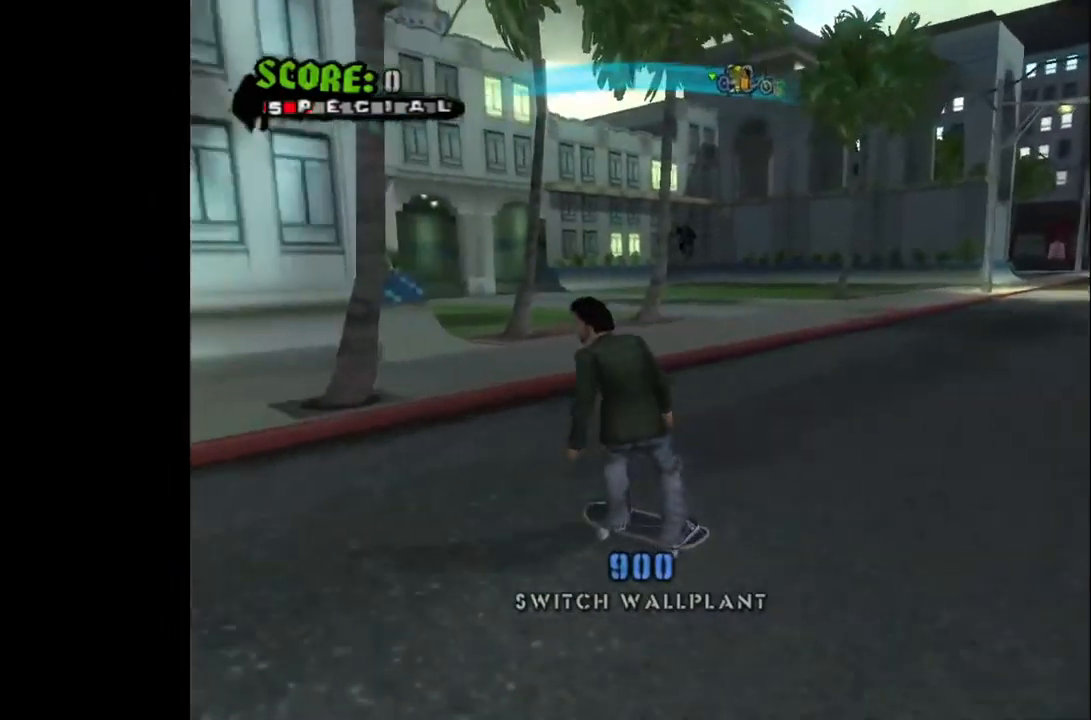
{"buttons": ["CROSS", "DPAD_DOWN", "DPAD_LEFT"], "left_stick": "center", "right_stick": "center", "events": []}
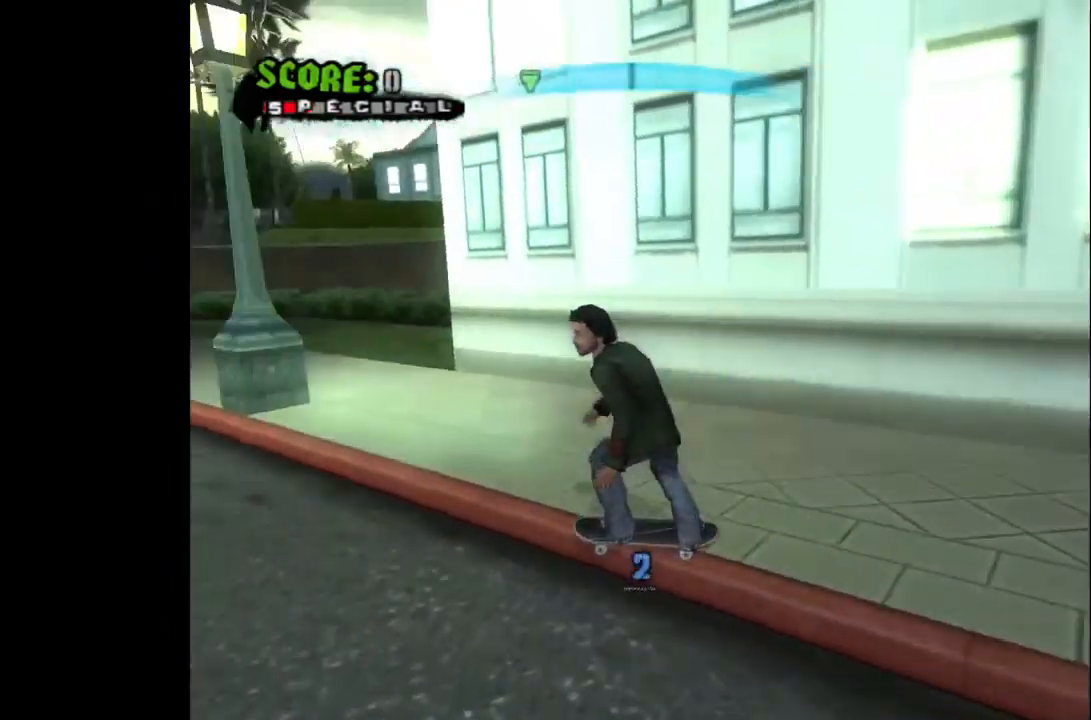
{"buttons": ["CROSS", "DPAD_DOWN"], "left_stick": "center", "right_stick": "center", "events": [[33, "DPAD_LEFT", "up"]]}
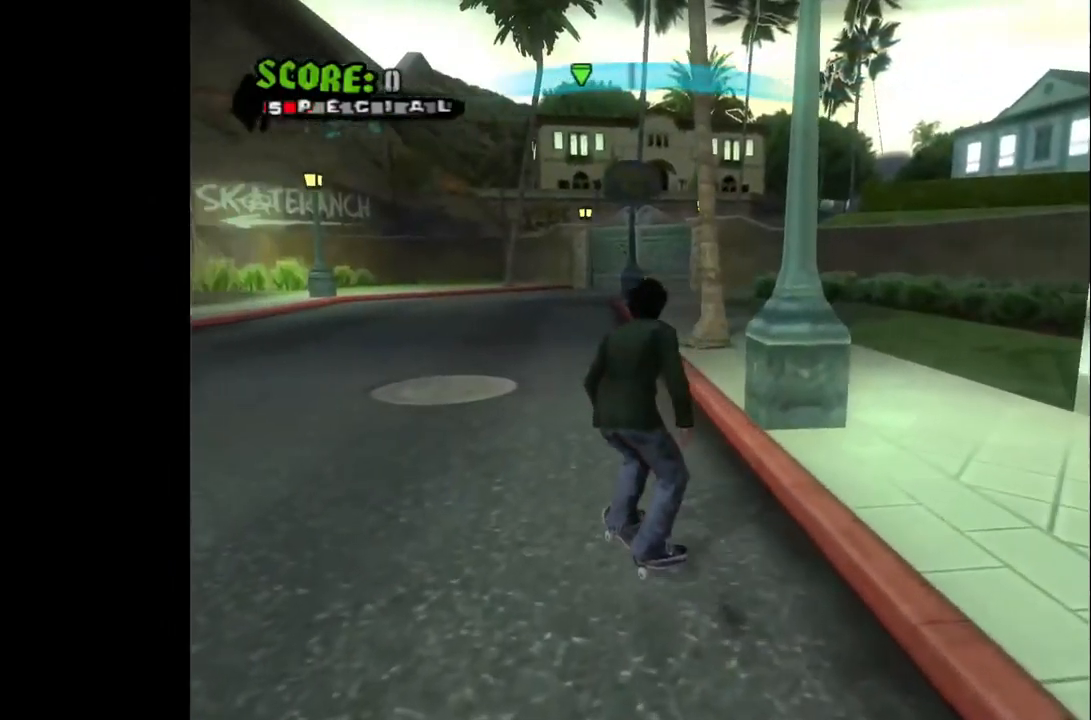
{"buttons": ["CROSS", "DPAD_DOWN", "DPAD_LEFT"], "left_stick": "center", "right_stick": "center", "events": [[67, "DPAD_LEFT", "down"]]}
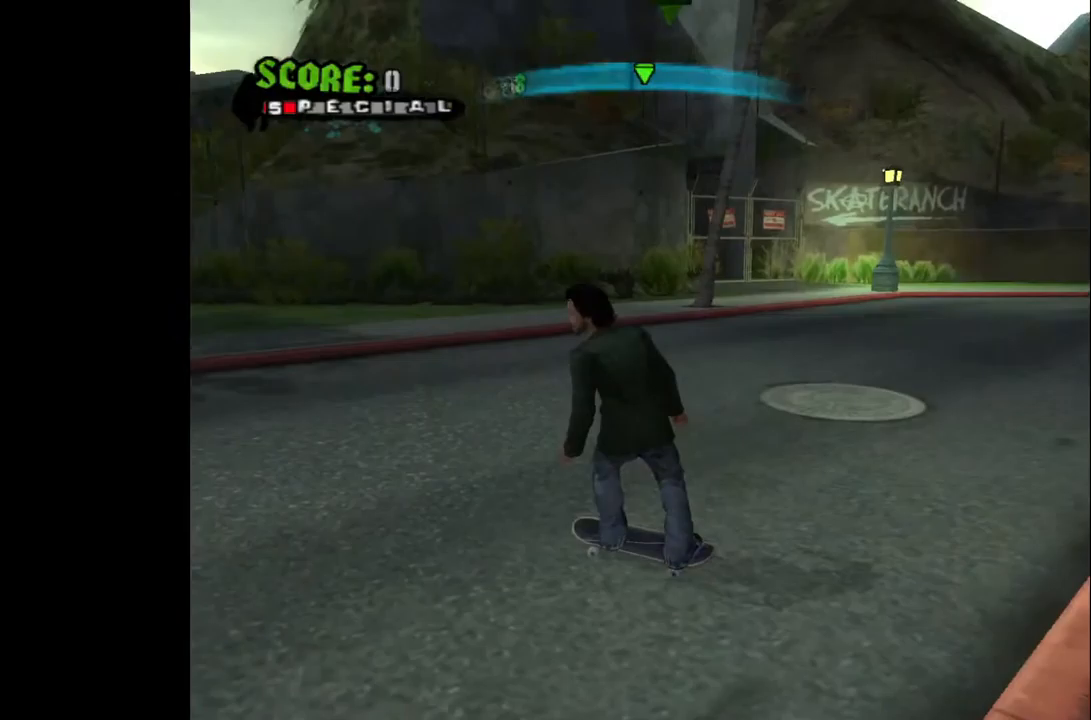
{"buttons": ["CROSS"], "left_stick": "center", "right_stick": "center", "events": [[267, "DPAD_DOWN", "up"], [283, "DPAD_LEFT", "up"]]}